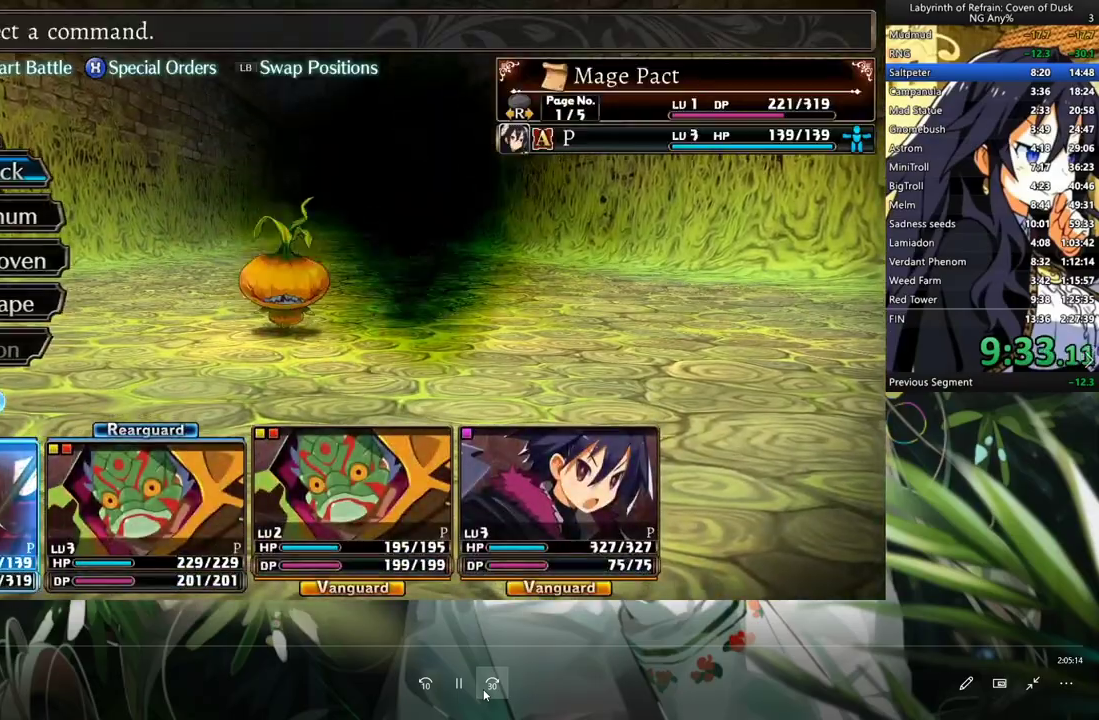
Gameplay with a controller (Xbox layout); each line is a JSON object with the inputs held at the frame after it. "events" lists button and stick changes between this image and that frame as [ms after this image, input, new state], when the widget could be followed in between. Not read: DPAD_DOWN L3 X.
{"buttons": ["R1"], "left_stick": "center", "right_stick": "center", "events": [[133, "Y", "down"], [200, "Y", "up"], [300, "A", "down"], [333, "A", "up"], [433, "R1", "down"]]}
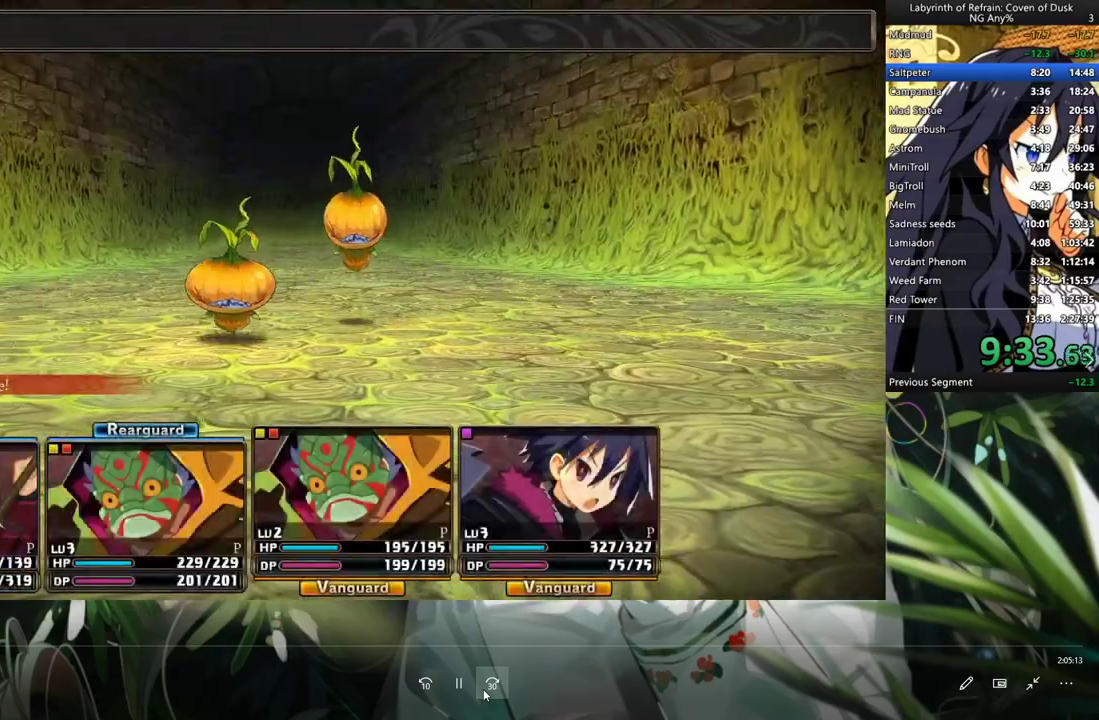
{"buttons": ["R1"], "left_stick": "center", "right_stick": "center", "events": []}
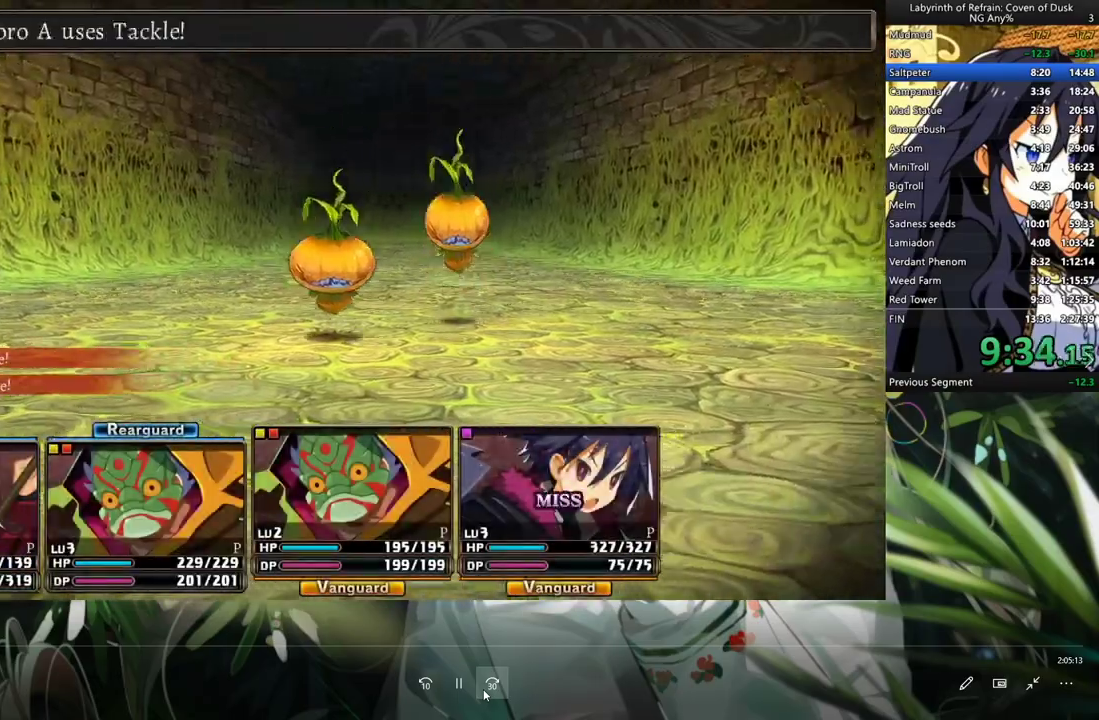
{"buttons": ["R1"], "left_stick": "center", "right_stick": "center", "events": []}
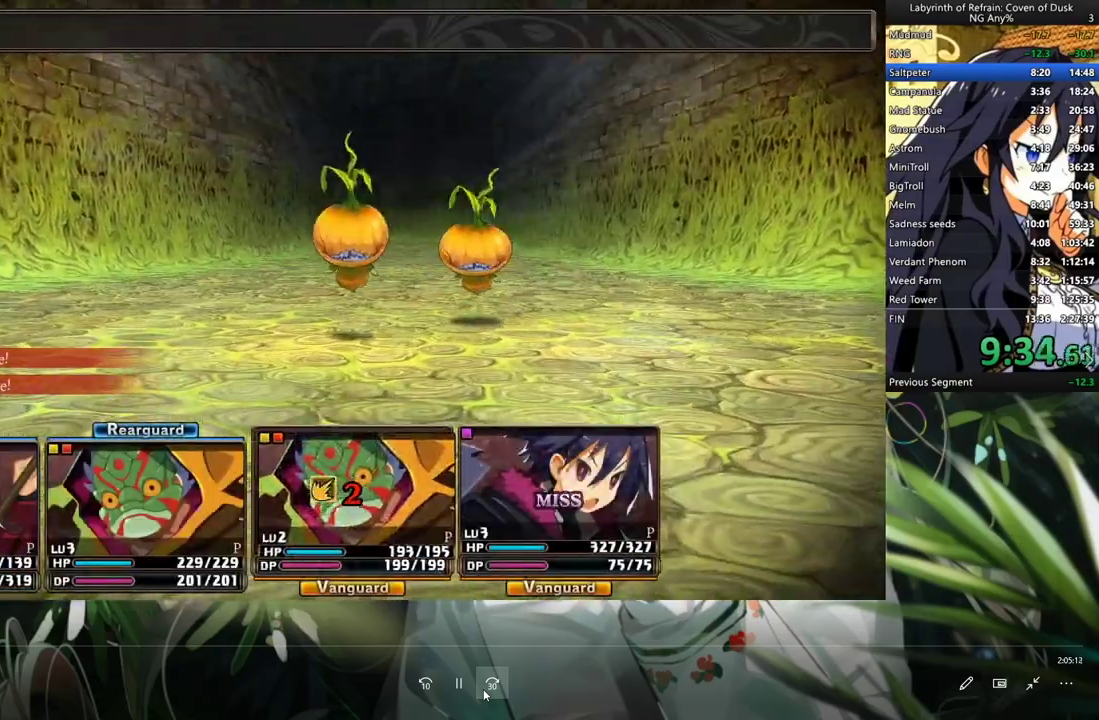
{"buttons": ["R1"], "left_stick": "center", "right_stick": "center", "events": []}
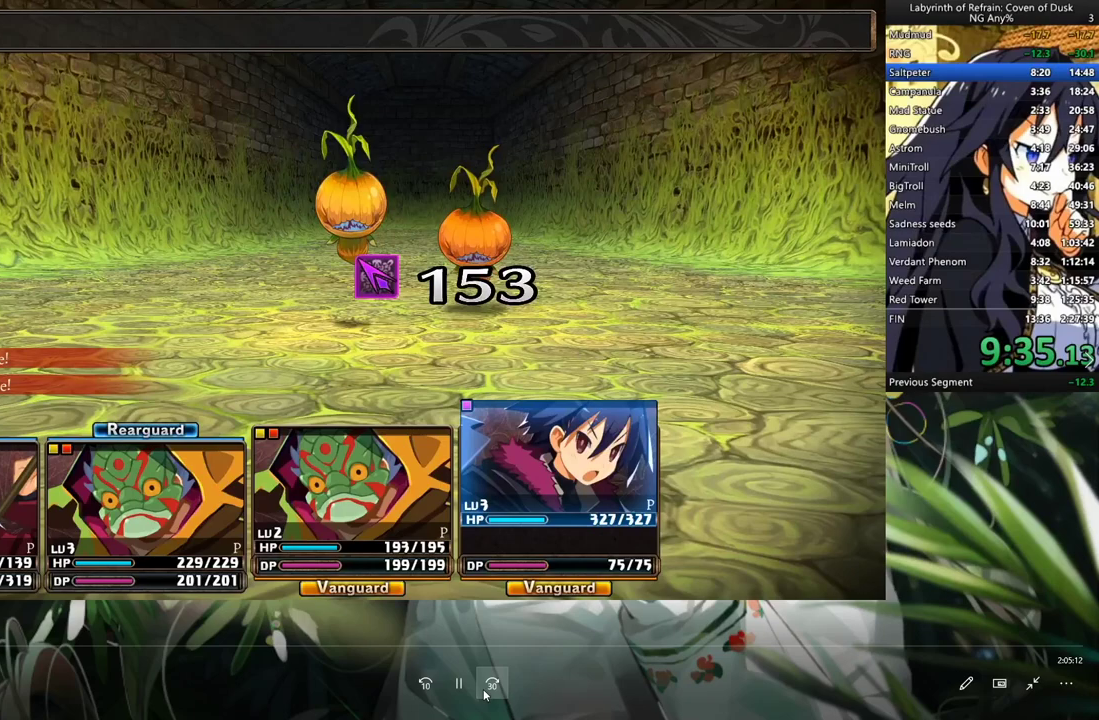
{"buttons": ["R1"], "left_stick": "center", "right_stick": "center", "events": []}
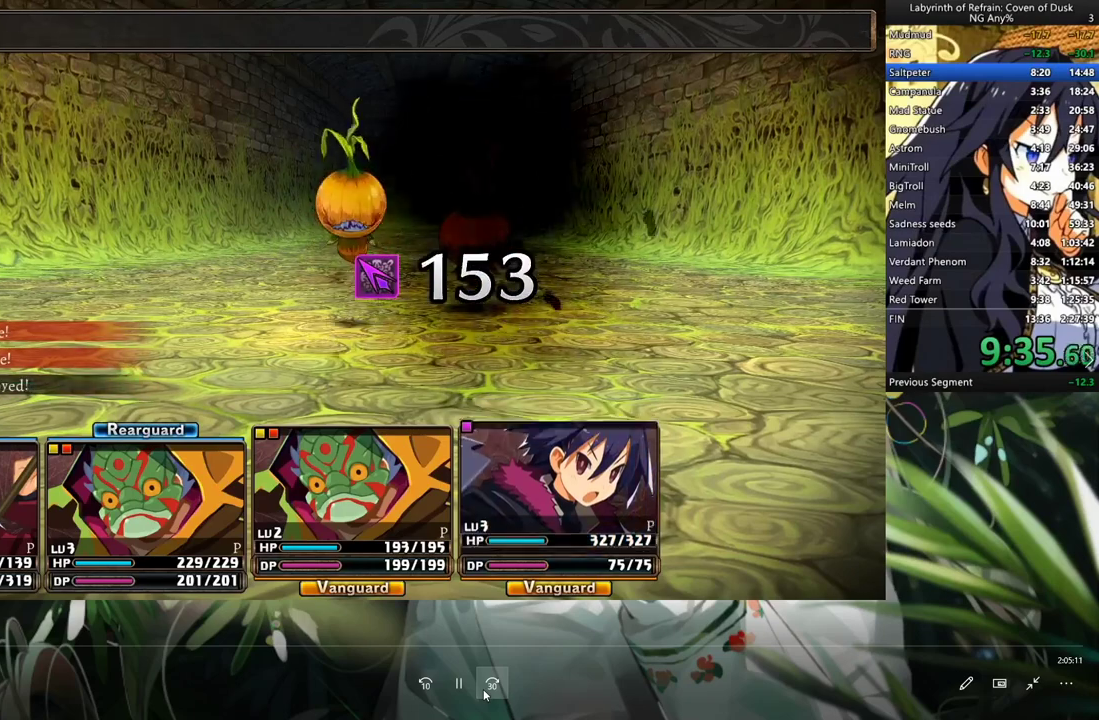
{"buttons": ["R1"], "left_stick": "center", "right_stick": "center", "events": []}
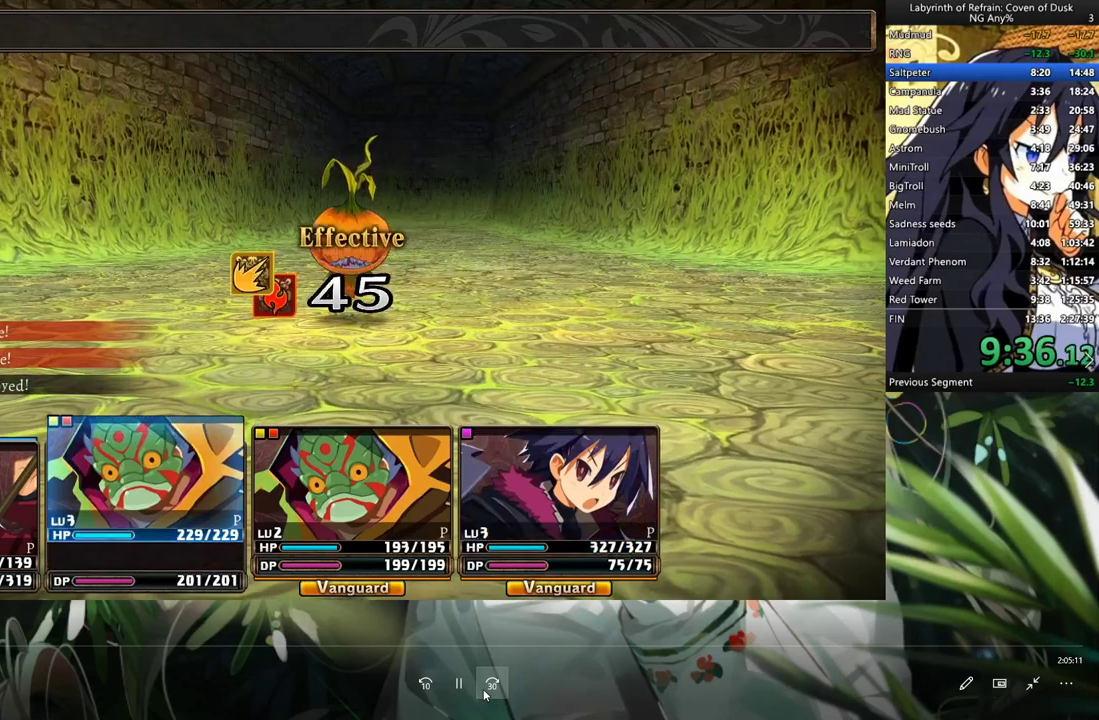
{"buttons": ["R1"], "left_stick": "center", "right_stick": "center", "events": []}
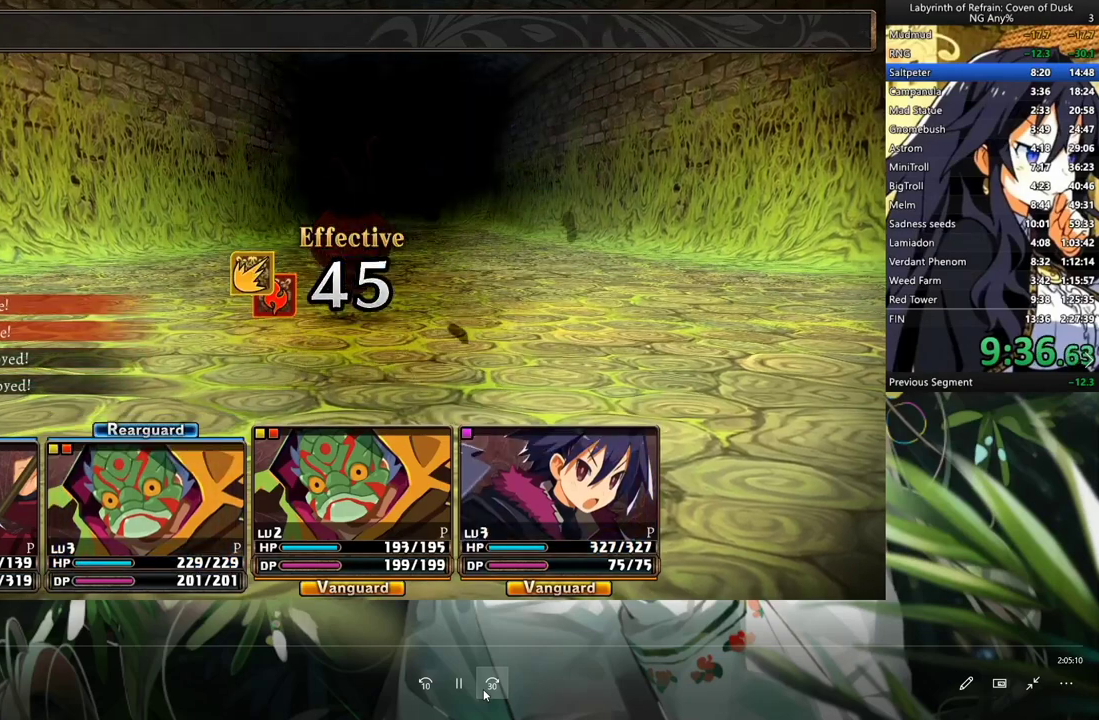
{"buttons": ["R1"], "left_stick": "center", "right_stick": "center", "events": []}
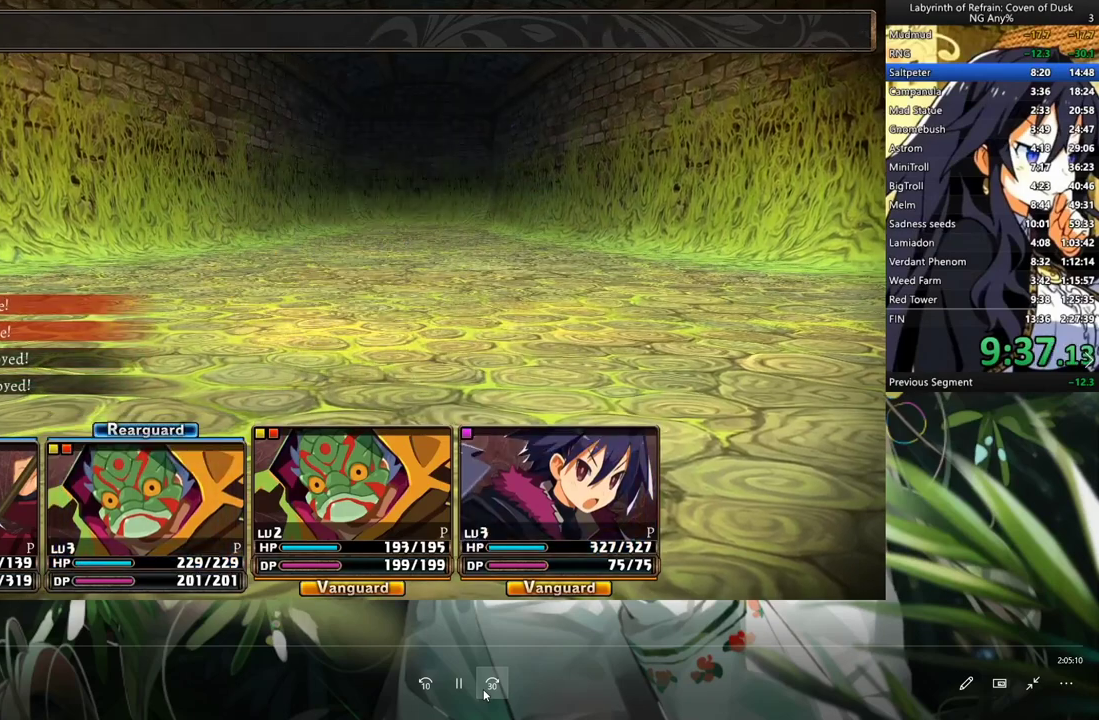
{"buttons": ["R1"], "left_stick": "center", "right_stick": "center", "events": []}
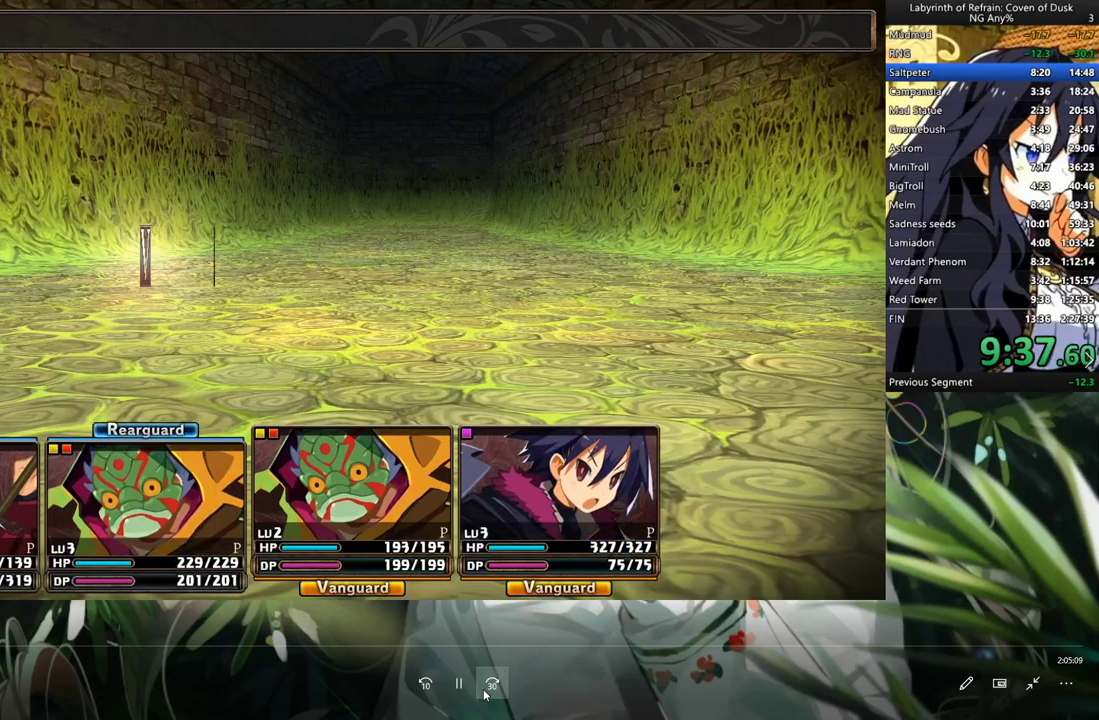
{"buttons": ["R1"], "left_stick": "center", "right_stick": "center", "events": []}
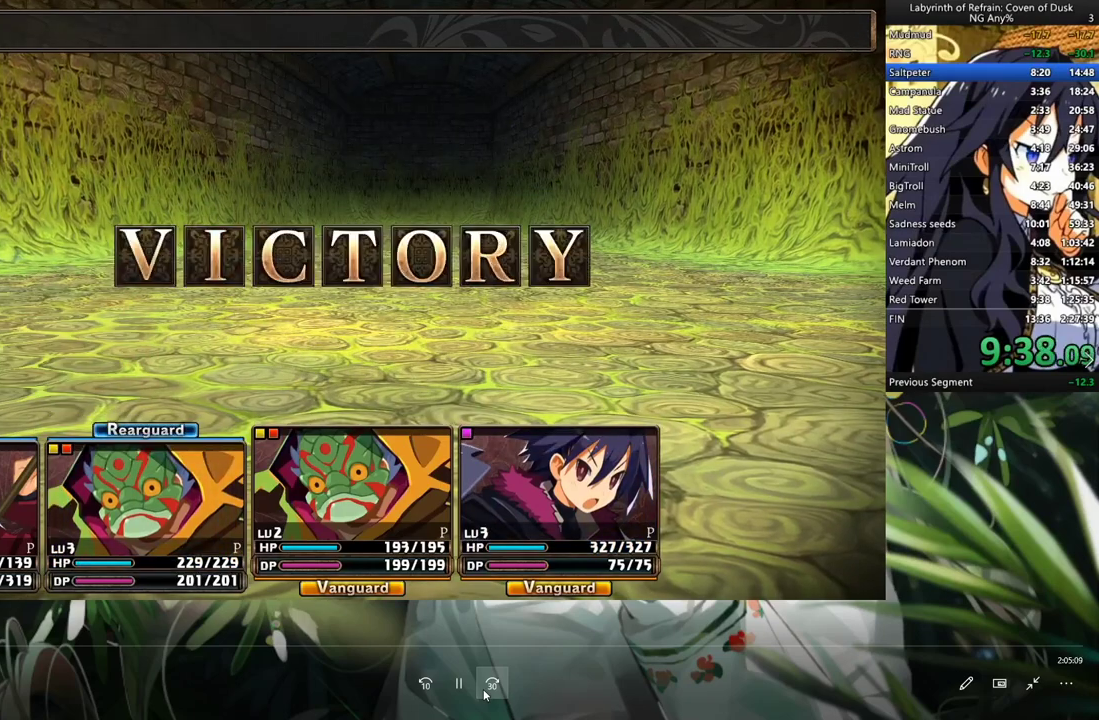
{"buttons": ["R1"], "left_stick": "center", "right_stick": "center", "events": []}
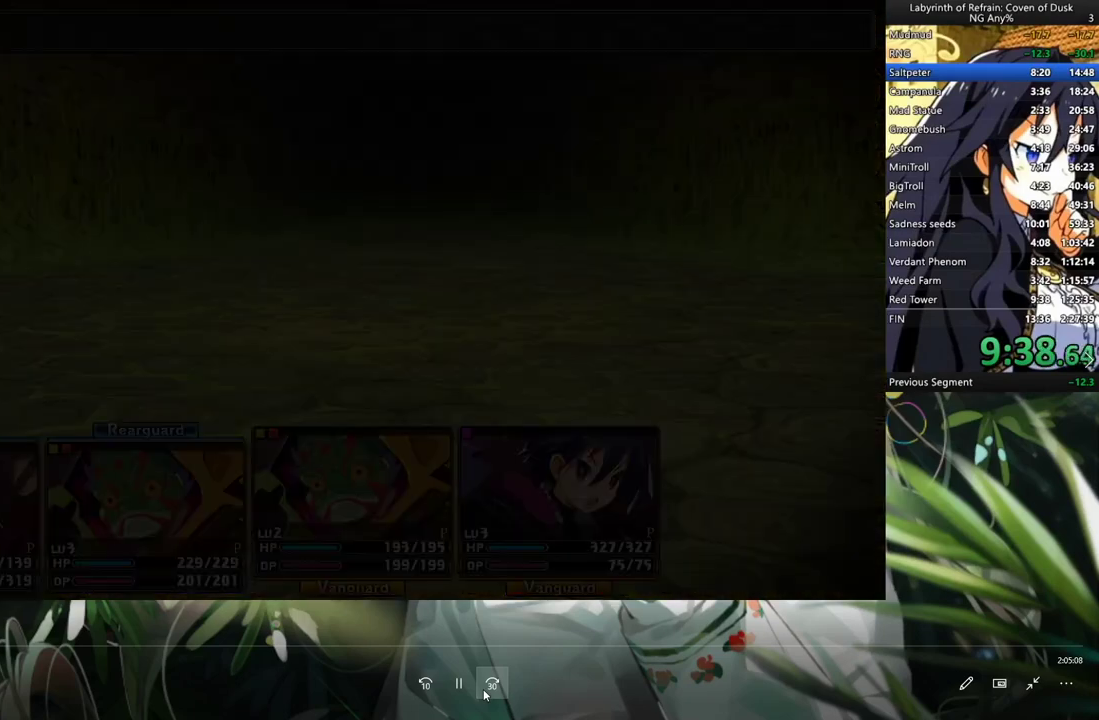
{"buttons": ["R1"], "left_stick": "center", "right_stick": "center", "events": []}
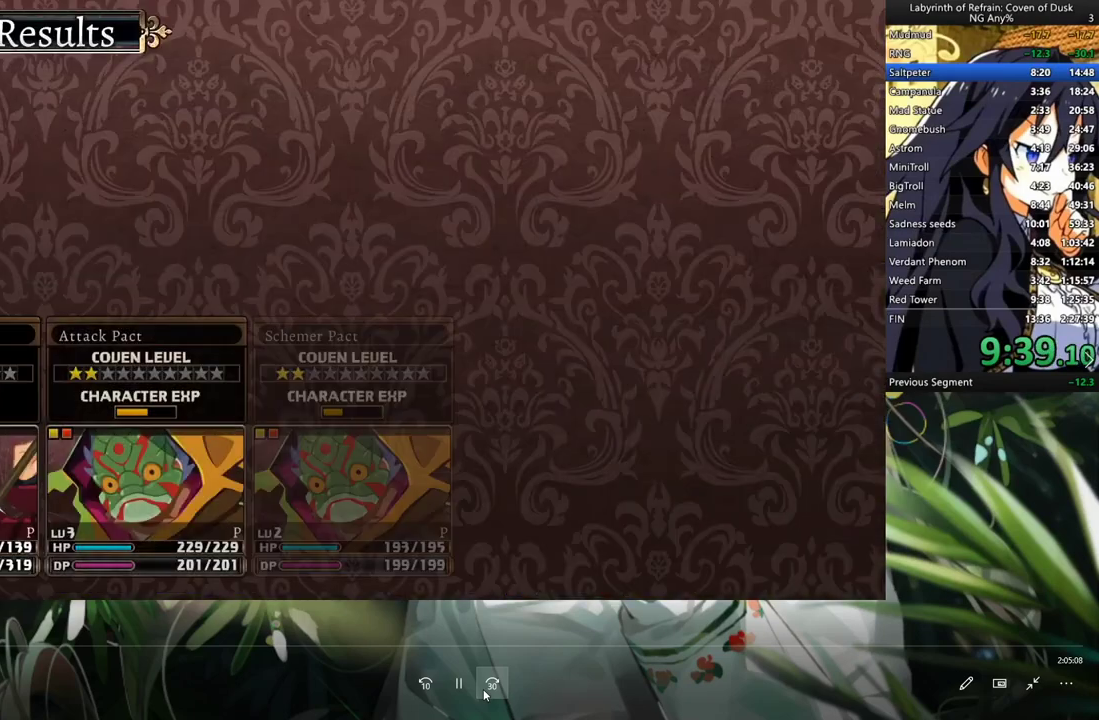
{"buttons": ["R1"], "left_stick": "center", "right_stick": "center", "events": []}
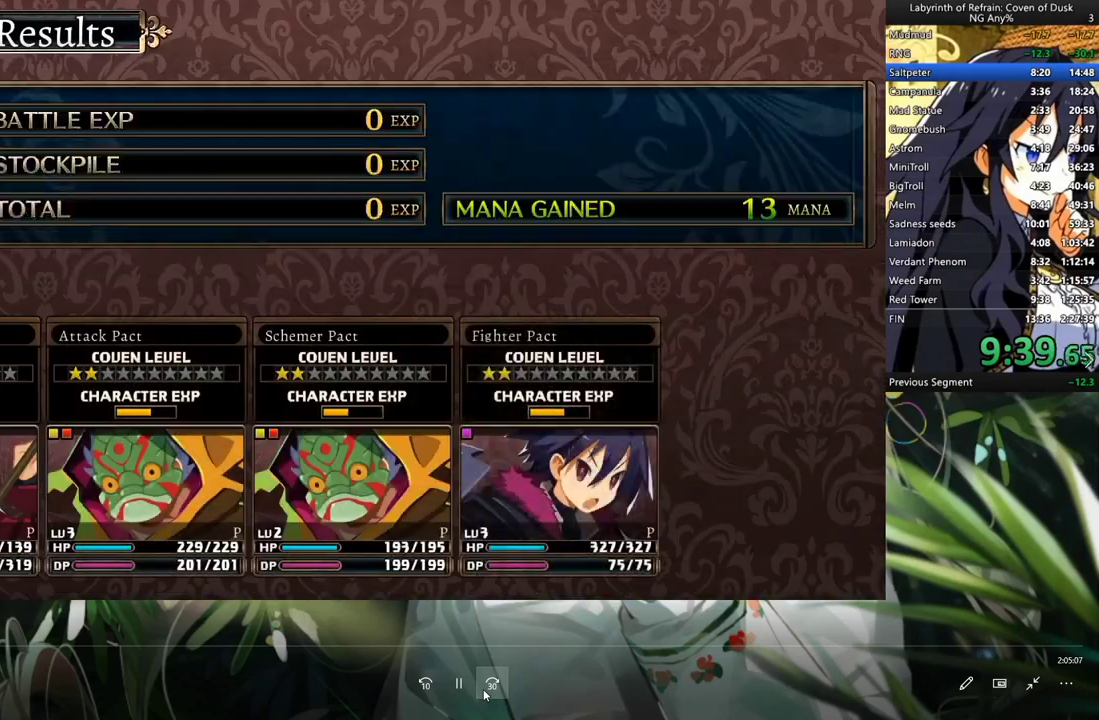
{"buttons": [], "left_stick": "center", "right_stick": "center", "events": [[400, "R1", "up"]]}
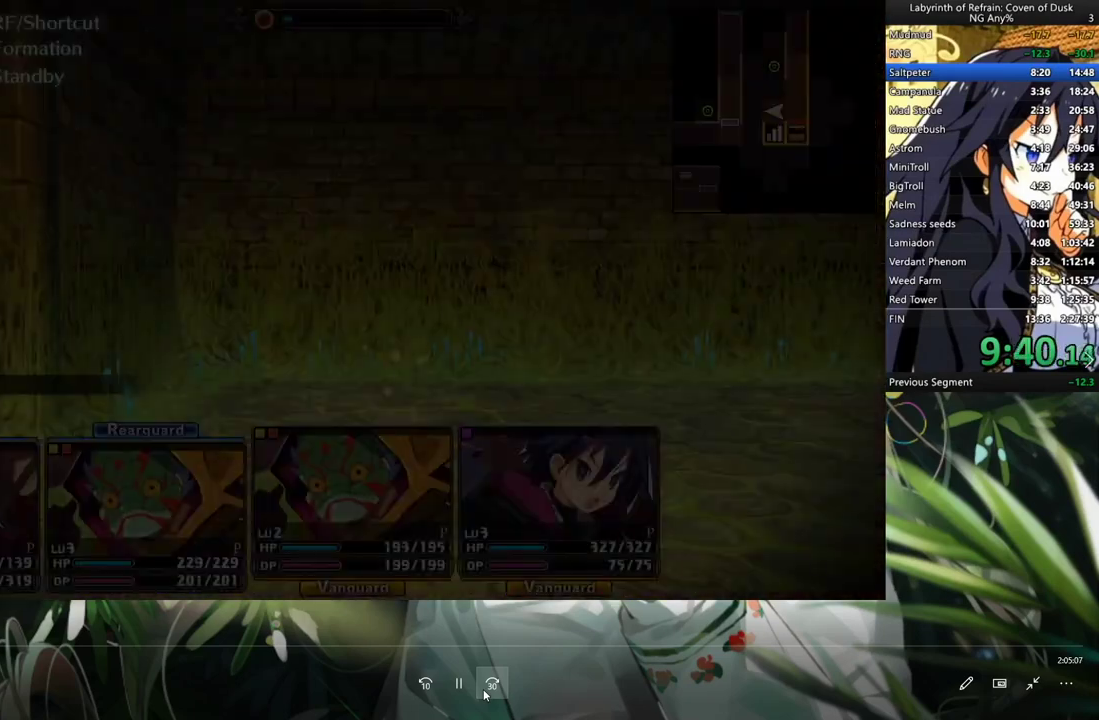
{"buttons": ["DPAD_LEFT"], "left_stick": "center", "right_stick": "center", "events": [[100, "DPAD_LEFT", "down"], [267, "DPAD_LEFT", "up"], [400, "A", "down"], [467, "DPAD_LEFT", "down"], [500, "A", "up"]]}
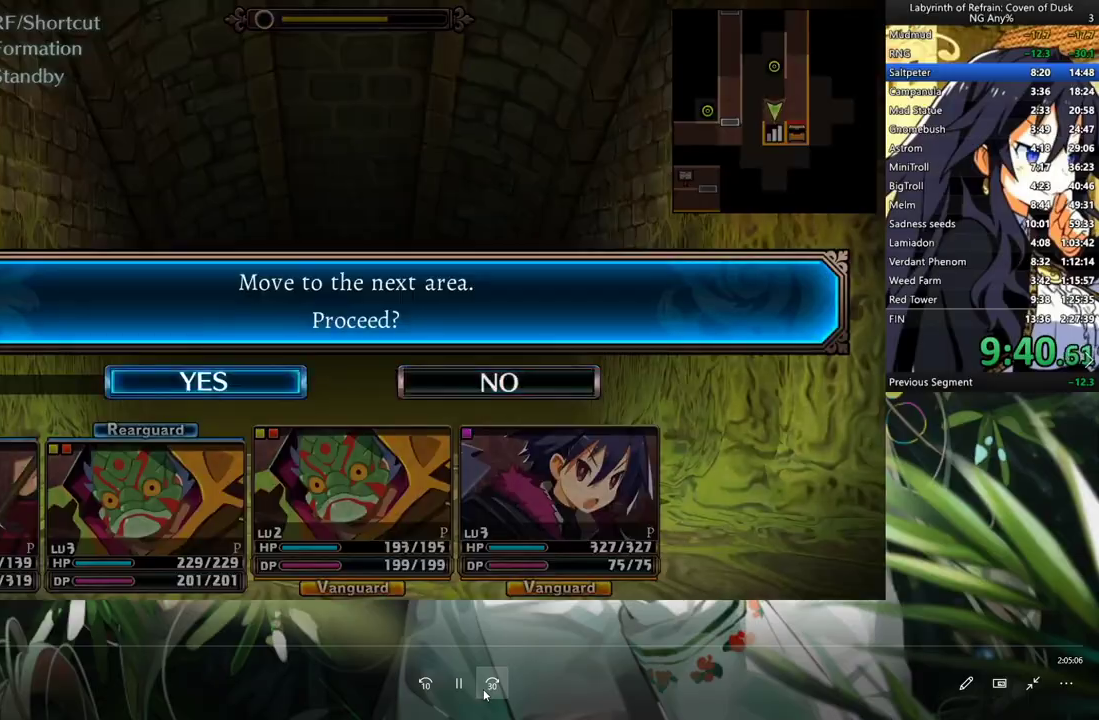
{"buttons": [], "left_stick": "center", "right_stick": "center", "events": [[100, "A", "down"], [133, "DPAD_LEFT", "up"], [200, "A", "up"]]}
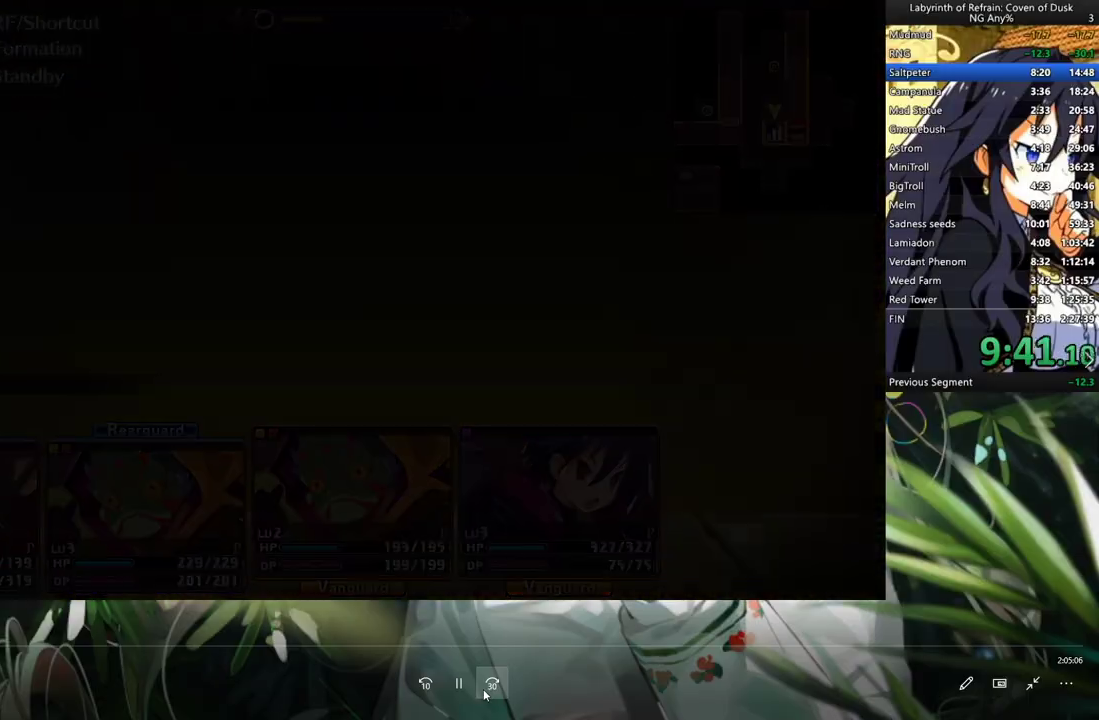
{"buttons": [], "left_stick": "center", "right_stick": "center", "events": []}
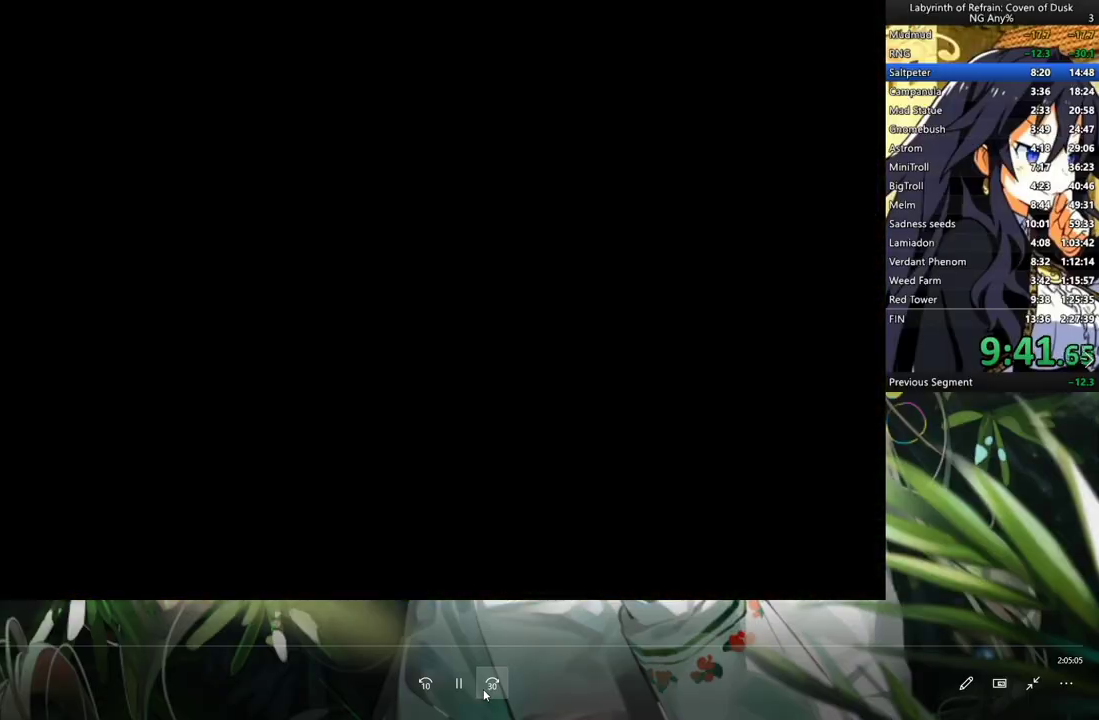
{"buttons": [], "left_stick": "center", "right_stick": "center", "events": []}
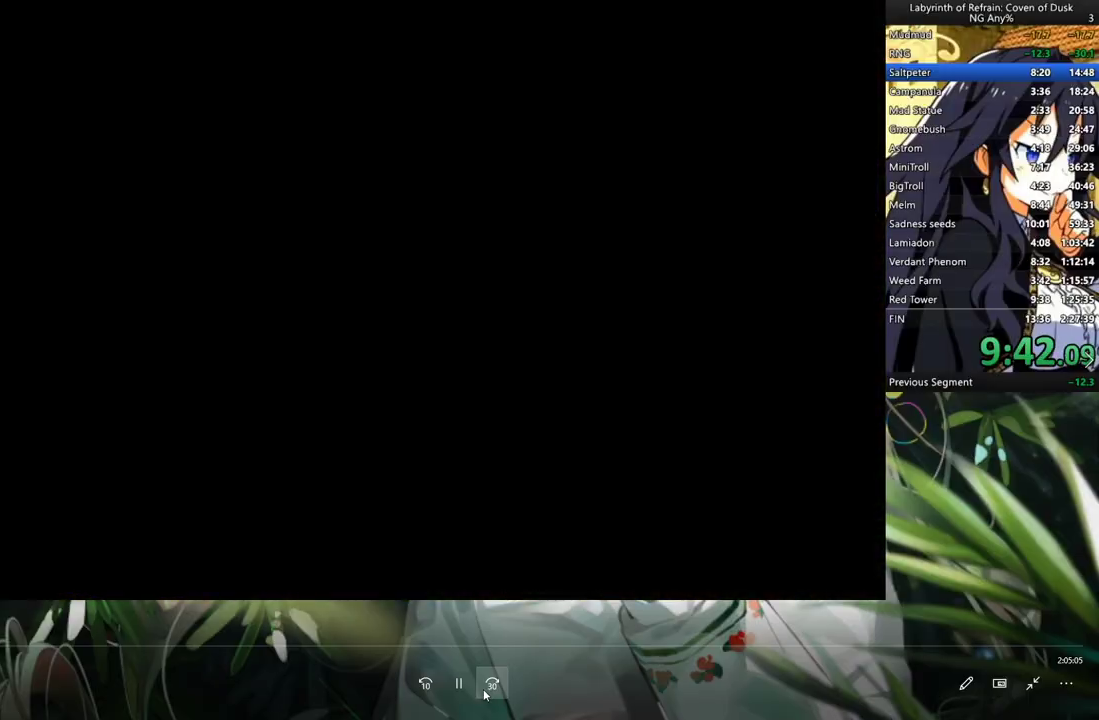
{"buttons": ["A"], "left_stick": "center", "right_stick": "center", "events": [[100, "A", "down"]]}
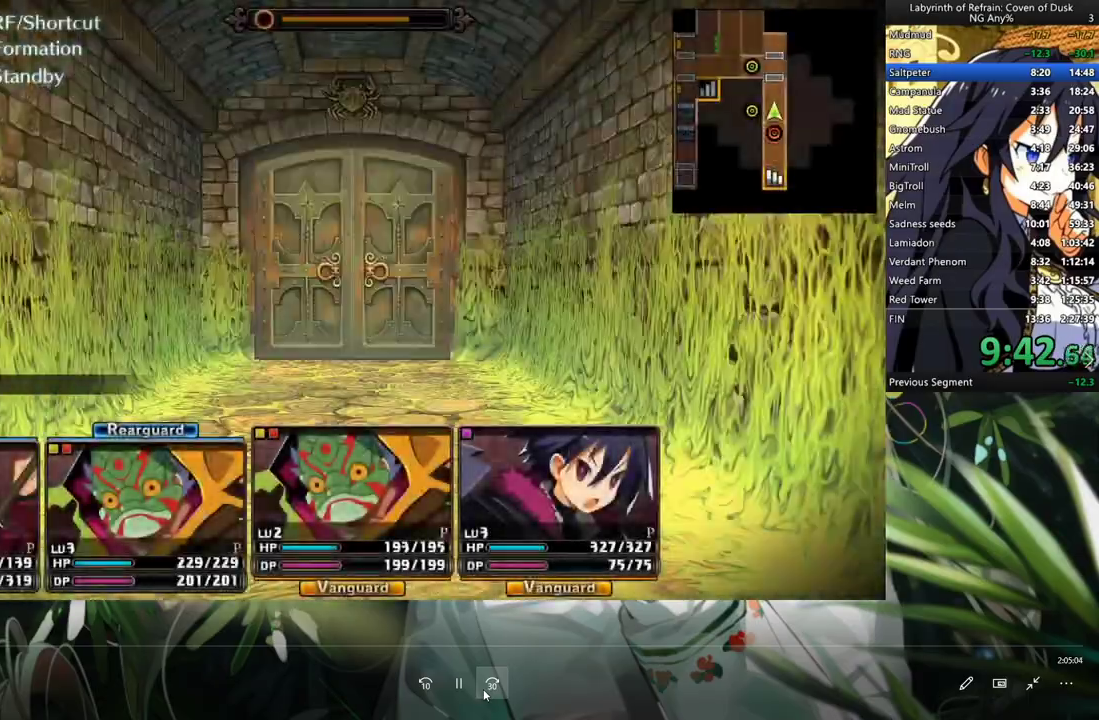
{"buttons": ["A"], "left_stick": "center", "right_stick": "center", "events": []}
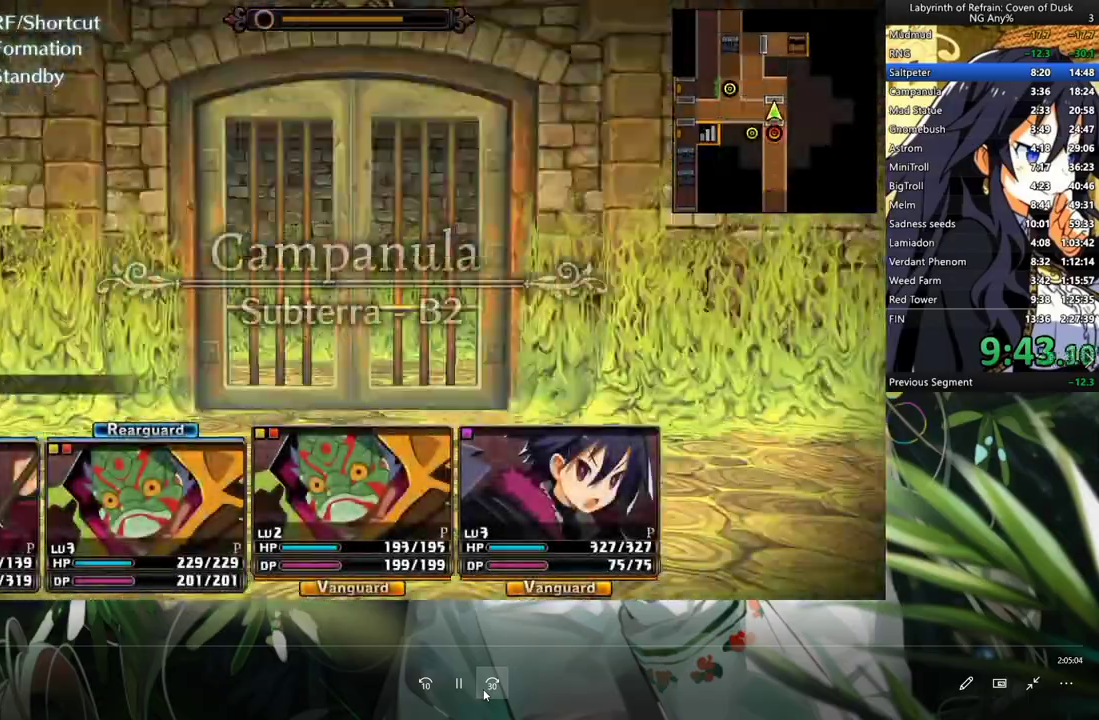
{"buttons": ["A"], "left_stick": "center", "right_stick": "center", "events": [[33, "A", "up"], [133, "DPAD_LEFT", "down"], [267, "A", "down"], [267, "DPAD_LEFT", "up"]]}
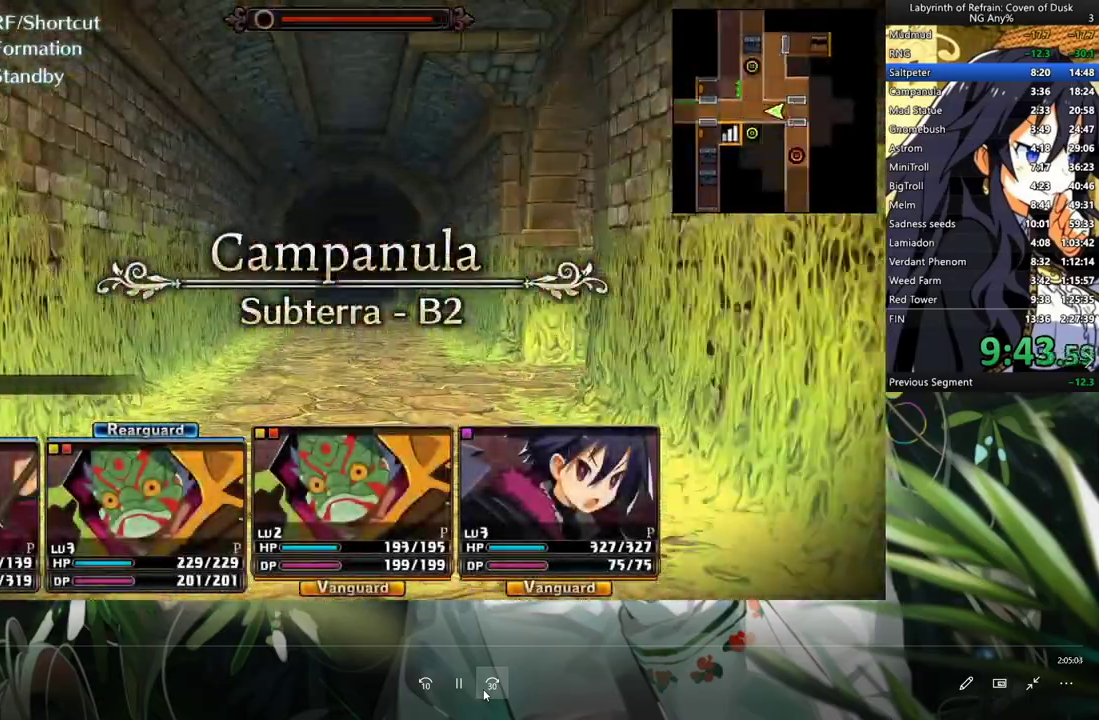
{"buttons": ["A"], "left_stick": "center", "right_stick": "center", "events": []}
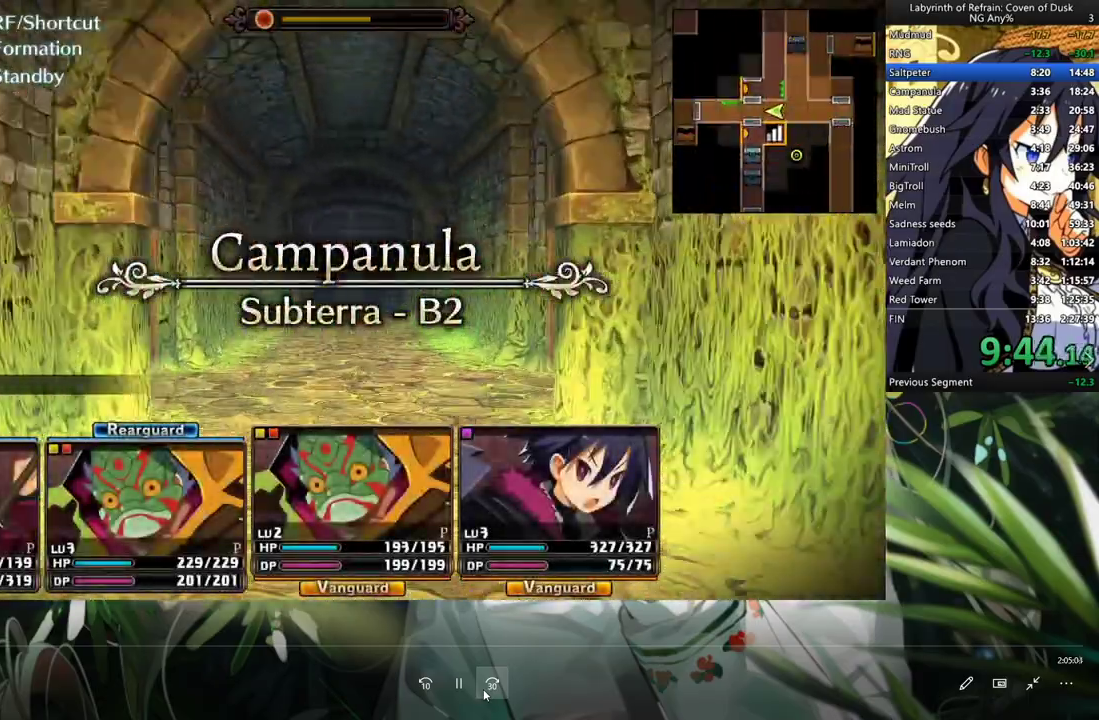
{"buttons": ["DPAD_LEFT"], "left_stick": "center", "right_stick": "center", "events": [[233, "A", "up"], [333, "DPAD_LEFT", "down"]]}
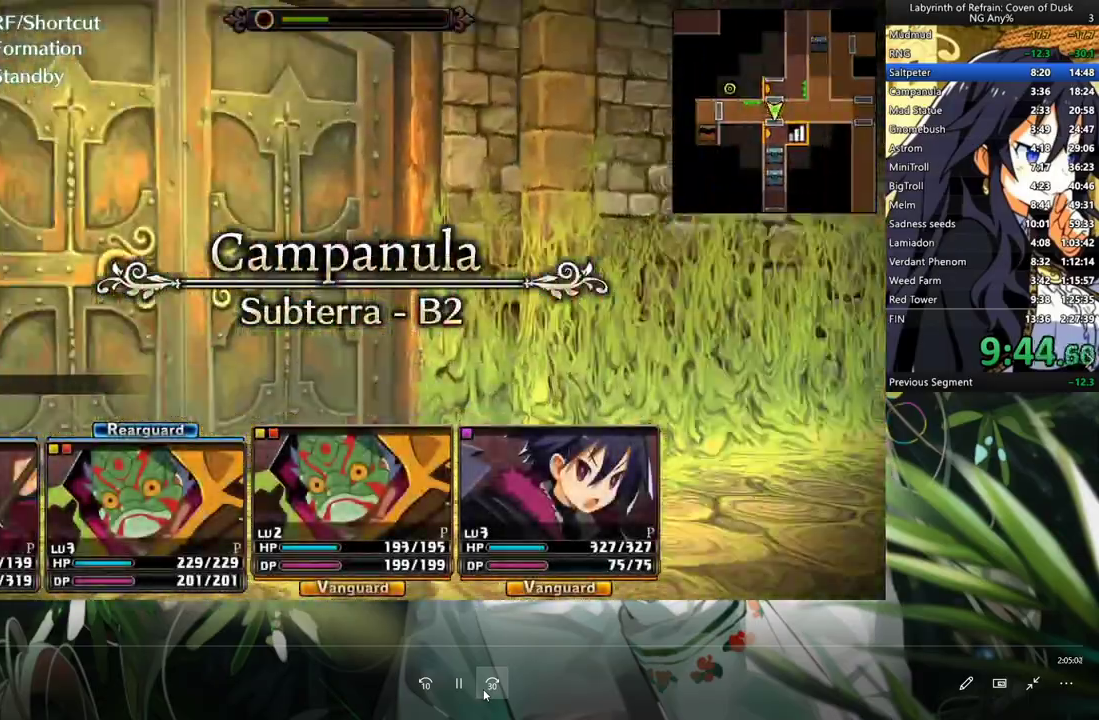
{"buttons": ["A"], "left_stick": "center", "right_stick": "center", "events": [[33, "DPAD_LEFT", "up"], [67, "A", "down"], [233, "A", "up"], [267, "DPAD_LEFT", "down"], [467, "DPAD_LEFT", "up"], [500, "A", "down"]]}
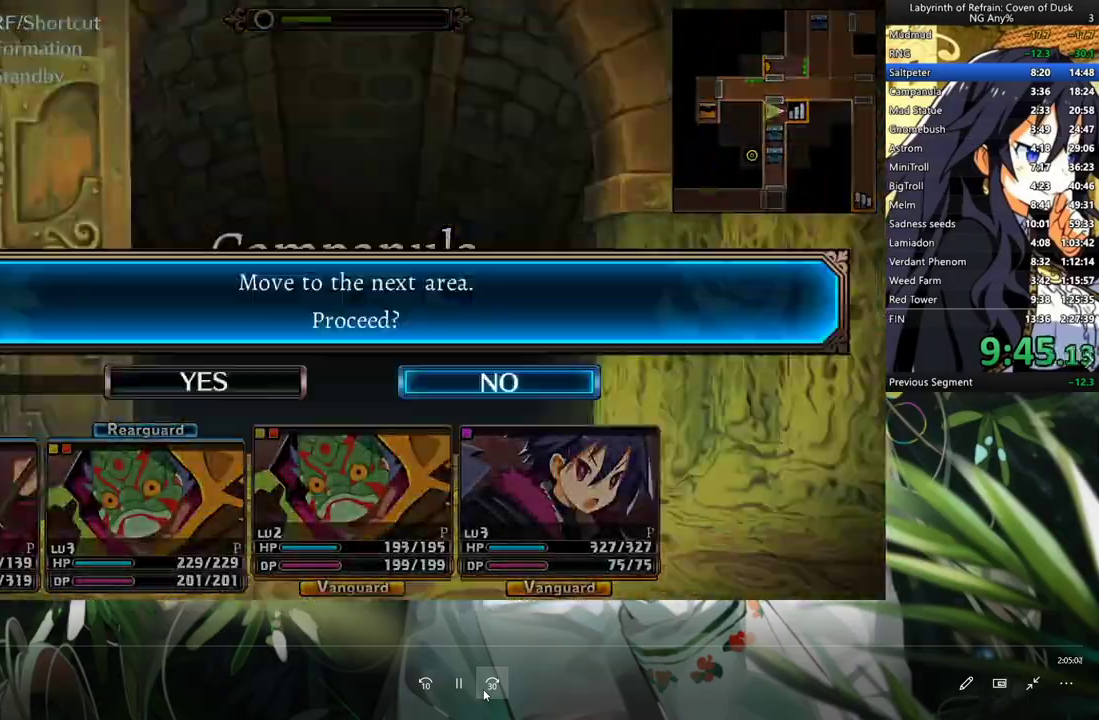
{"buttons": [], "left_stick": "center", "right_stick": "center", "events": [[133, "A", "up"], [133, "DPAD_LEFT", "down"], [300, "A", "down"], [300, "DPAD_LEFT", "up"], [400, "A", "up"]]}
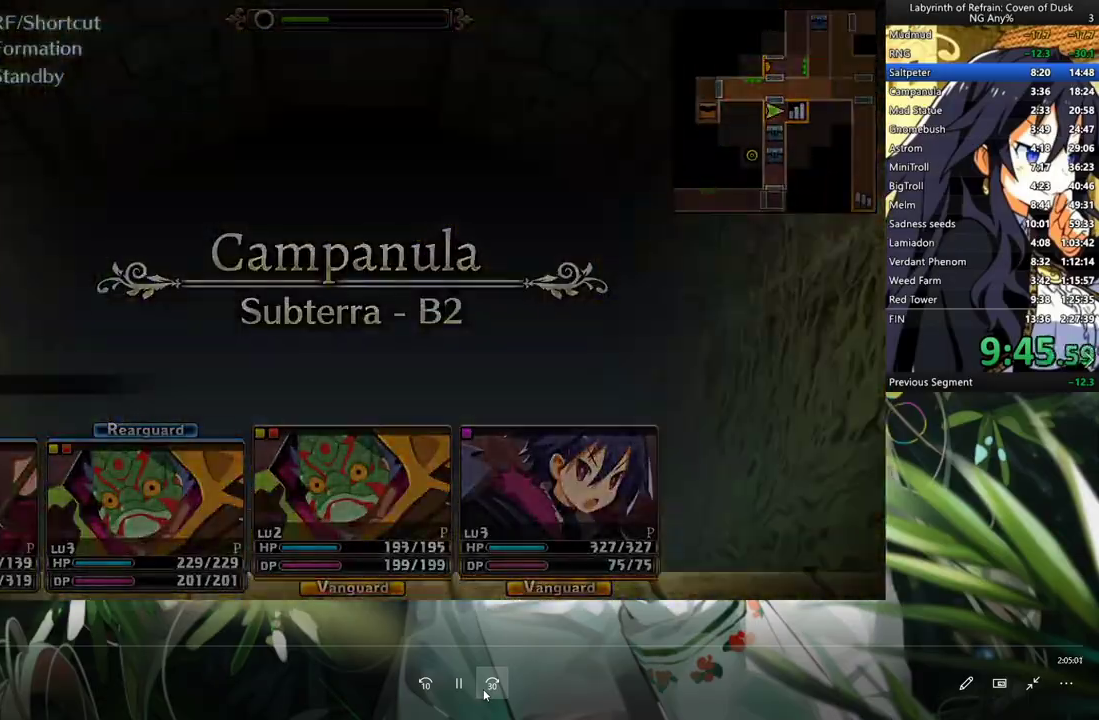
{"buttons": [], "left_stick": "center", "right_stick": "center", "events": []}
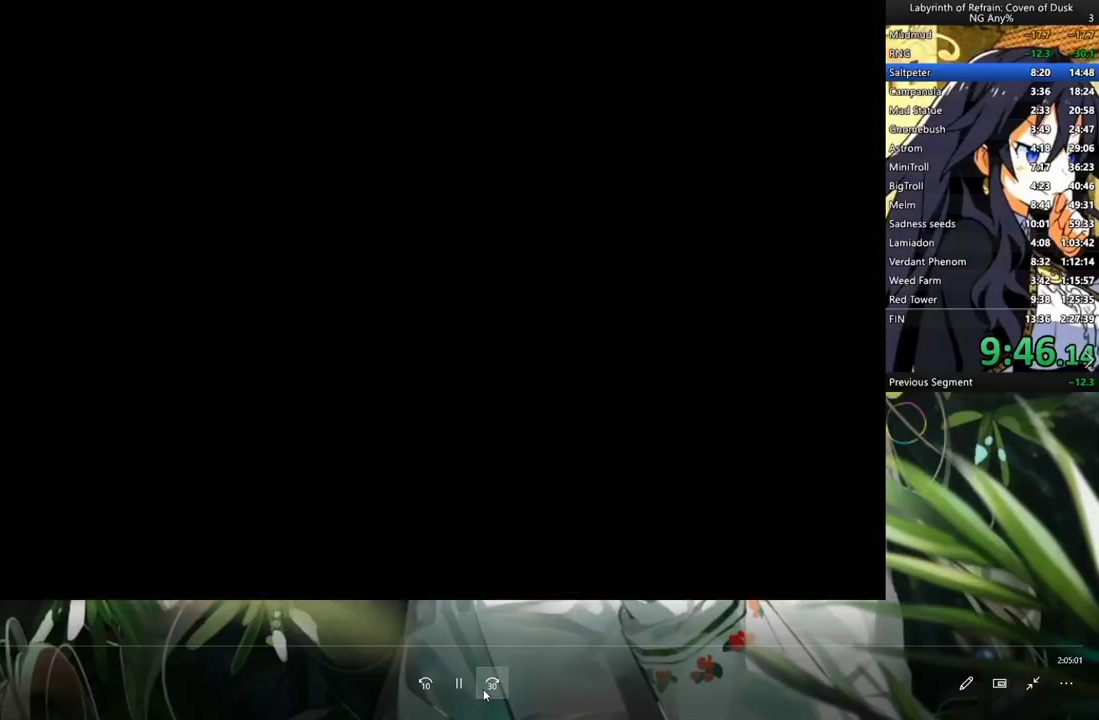
{"buttons": [], "left_stick": "center", "right_stick": "center", "events": []}
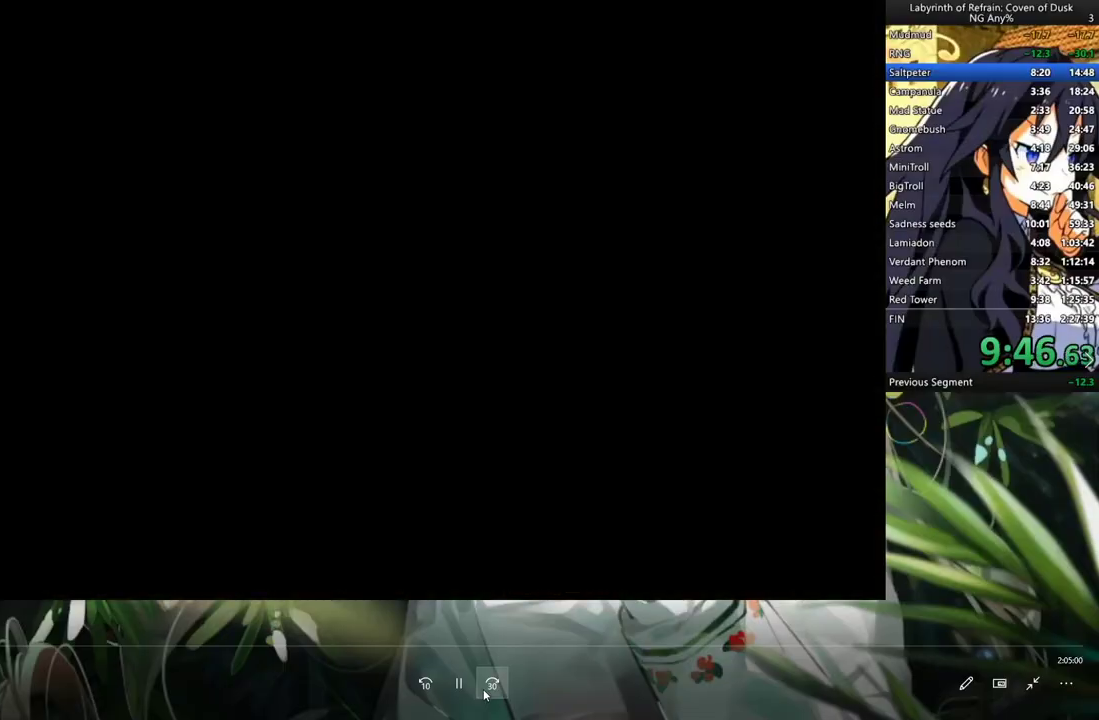
{"buttons": [], "left_stick": "center", "right_stick": "center", "events": []}